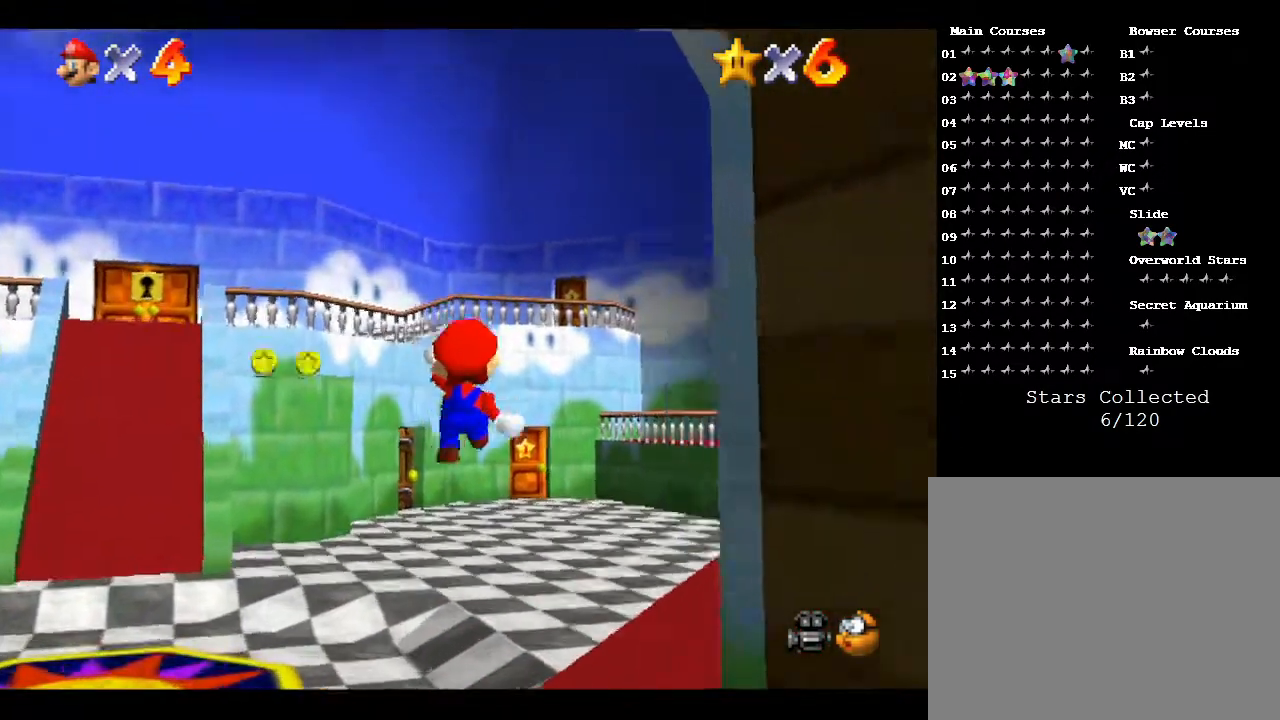
Gameplay with a controller (Nintendo layout); each line is a JSON object with the inputs held at the frame after it. "events" lists button and stick changes between this image and that frame as [ms after this image, input, new state], when the widget could be followed in between. Not read: L3 R3.
{"buttons": [], "left_stick": "up", "events": [[467, "A", "up"], [467, "Z", "up"], [467, "left_stick", "up"]]}
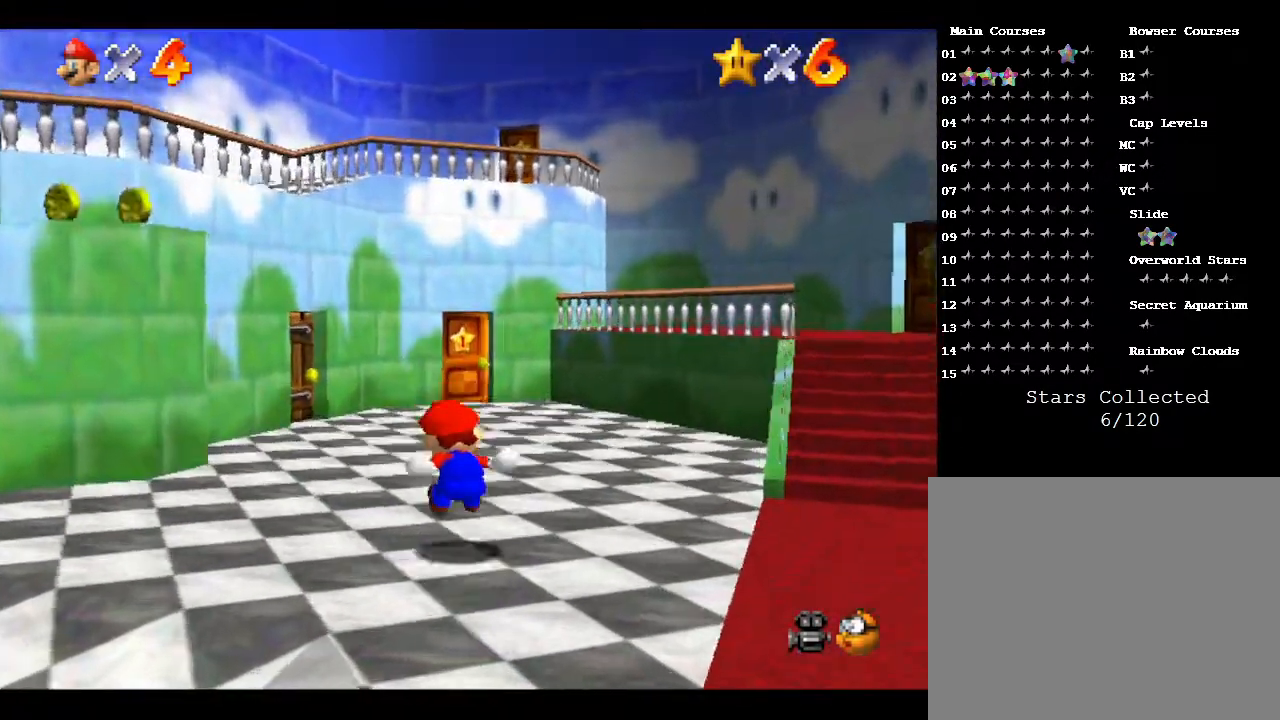
{"buttons": [], "left_stick": "up", "events": []}
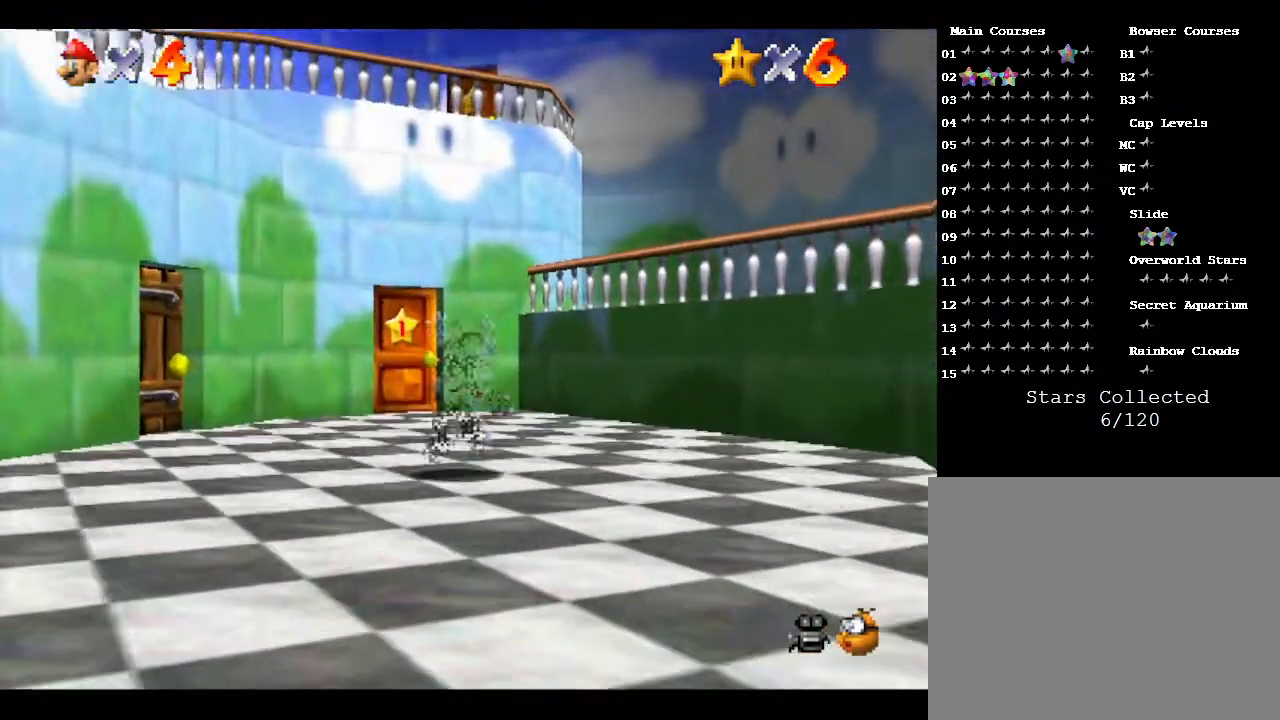
{"buttons": [], "left_stick": "up", "events": []}
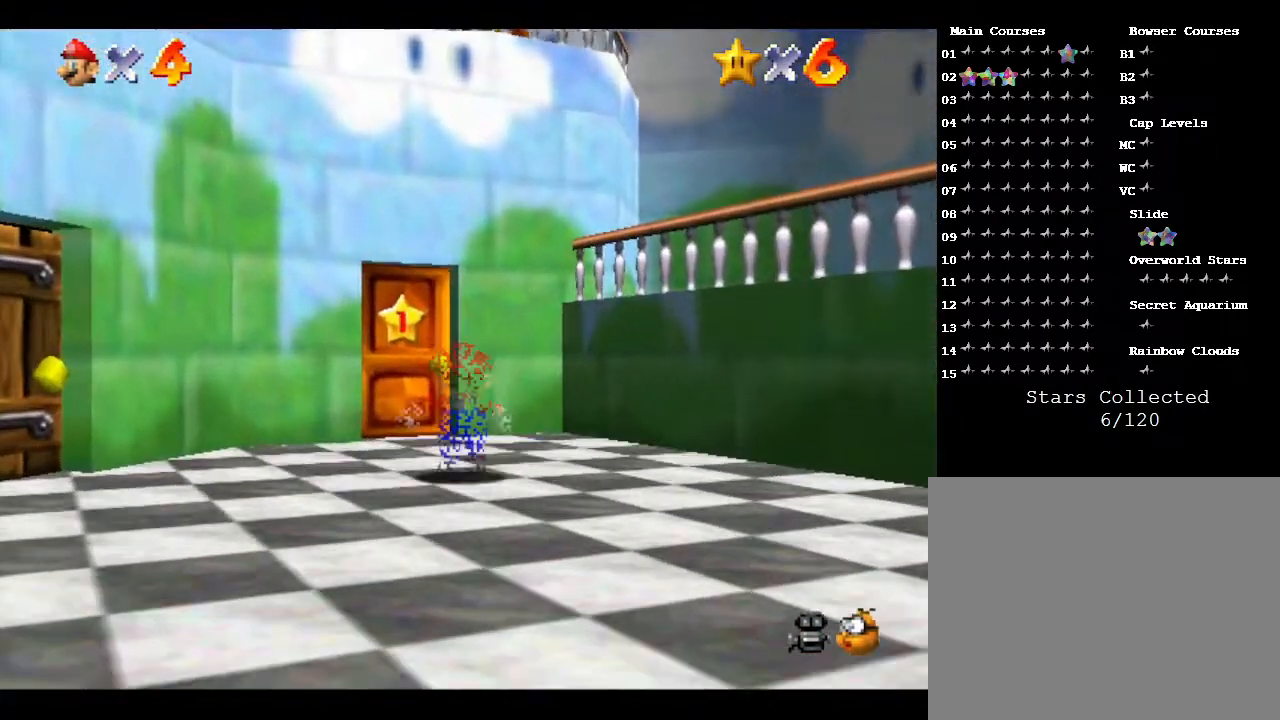
{"buttons": [], "left_stick": "up", "events": []}
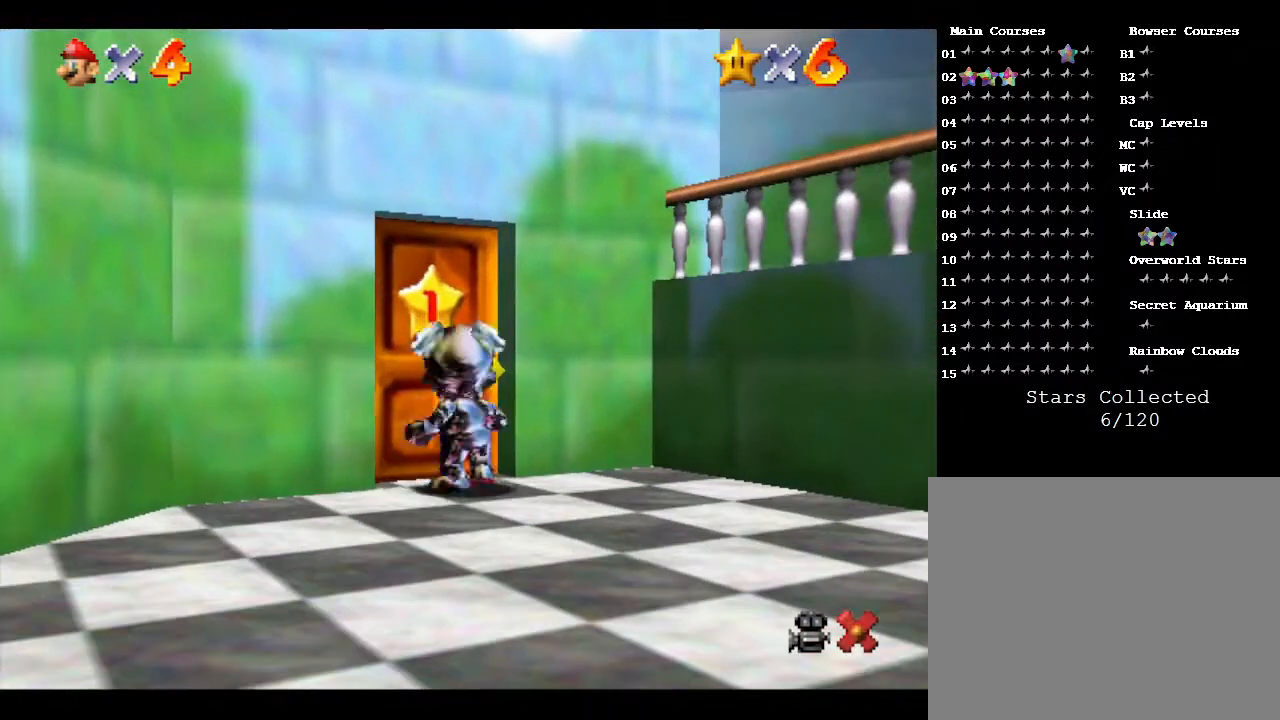
{"buttons": [], "left_stick": "up-left", "events": [[317, "left_stick", "up-left"]]}
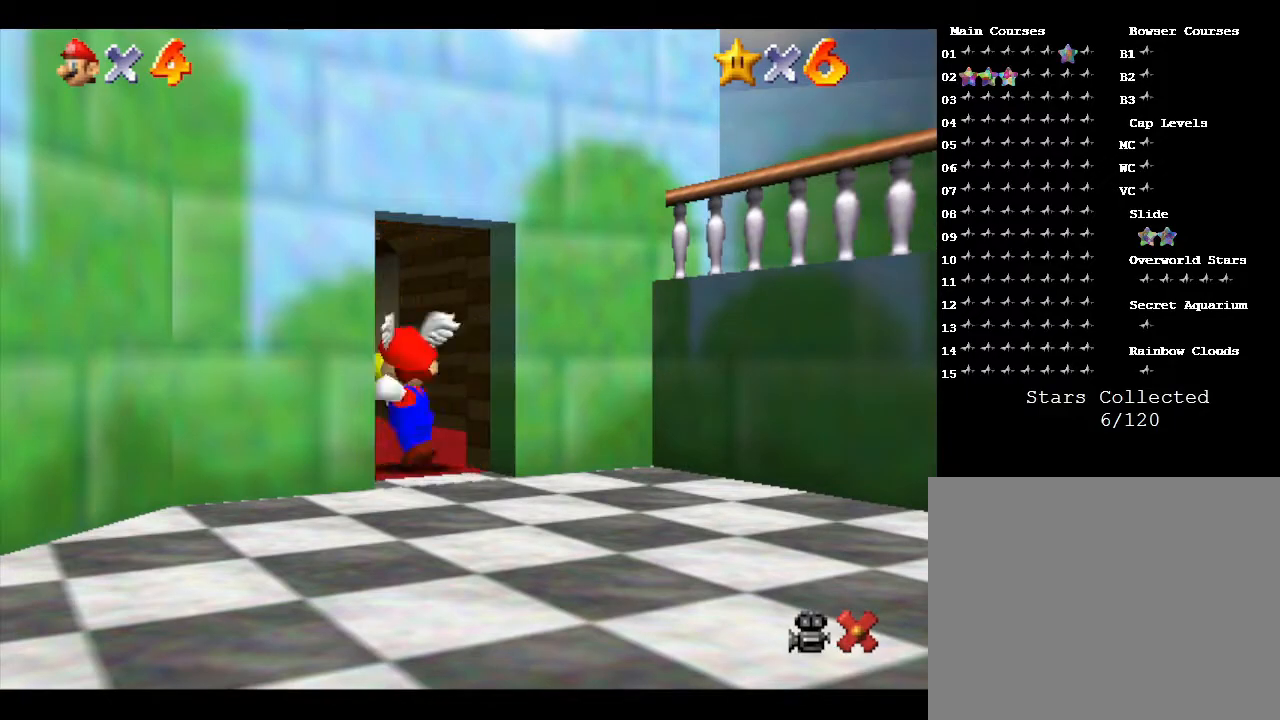
{"buttons": [], "left_stick": "up", "events": [[17, "left_stick", "center"], [283, "left_stick", "up"]]}
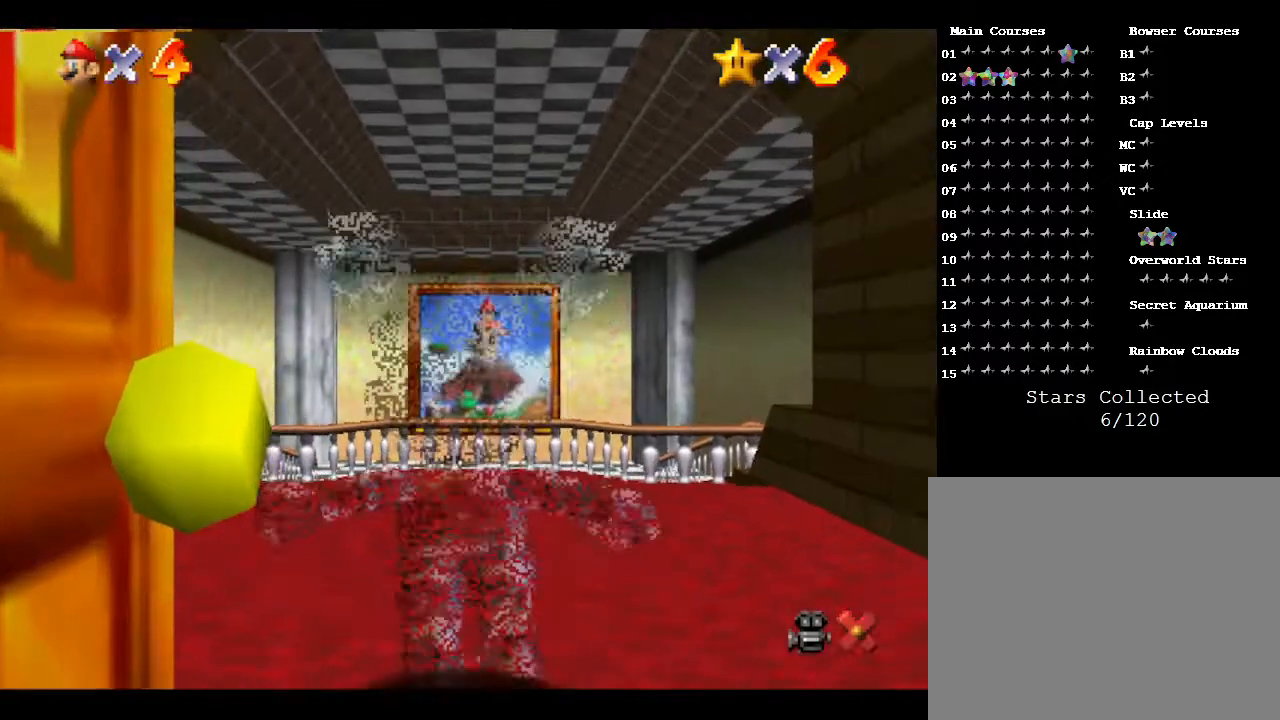
{"buttons": [], "left_stick": "up", "events": []}
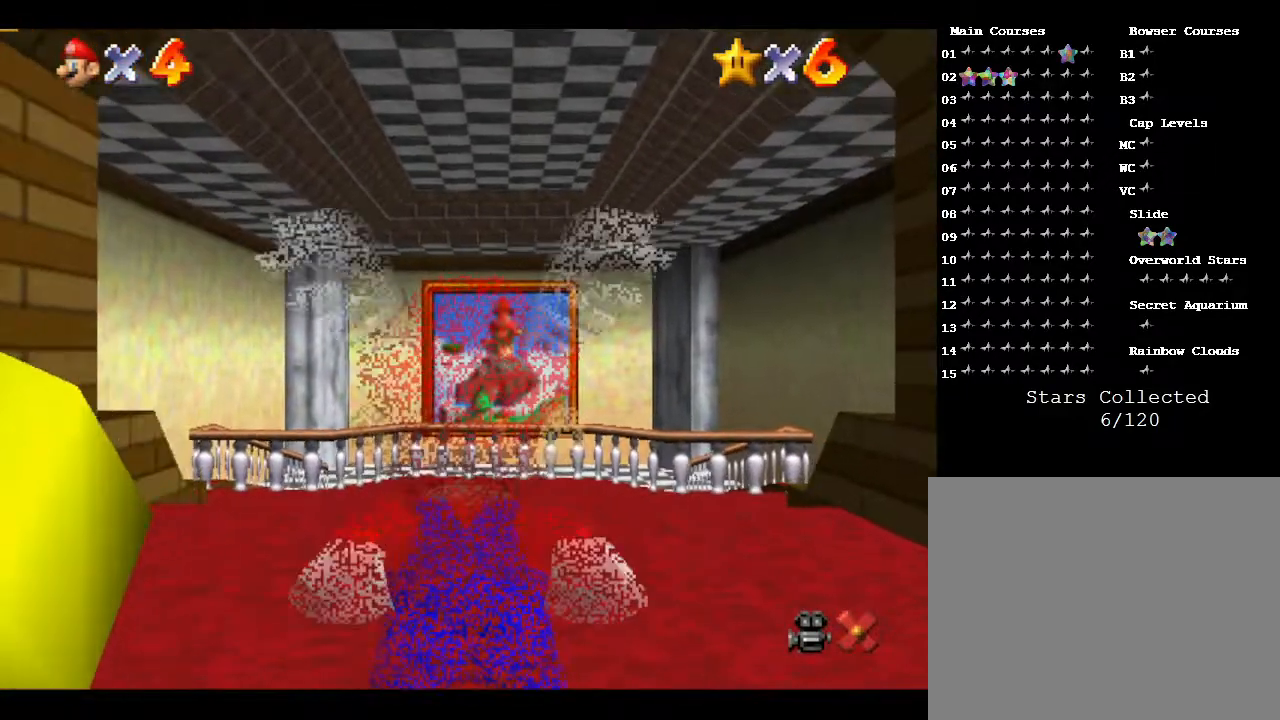
{"buttons": [], "left_stick": "up", "events": []}
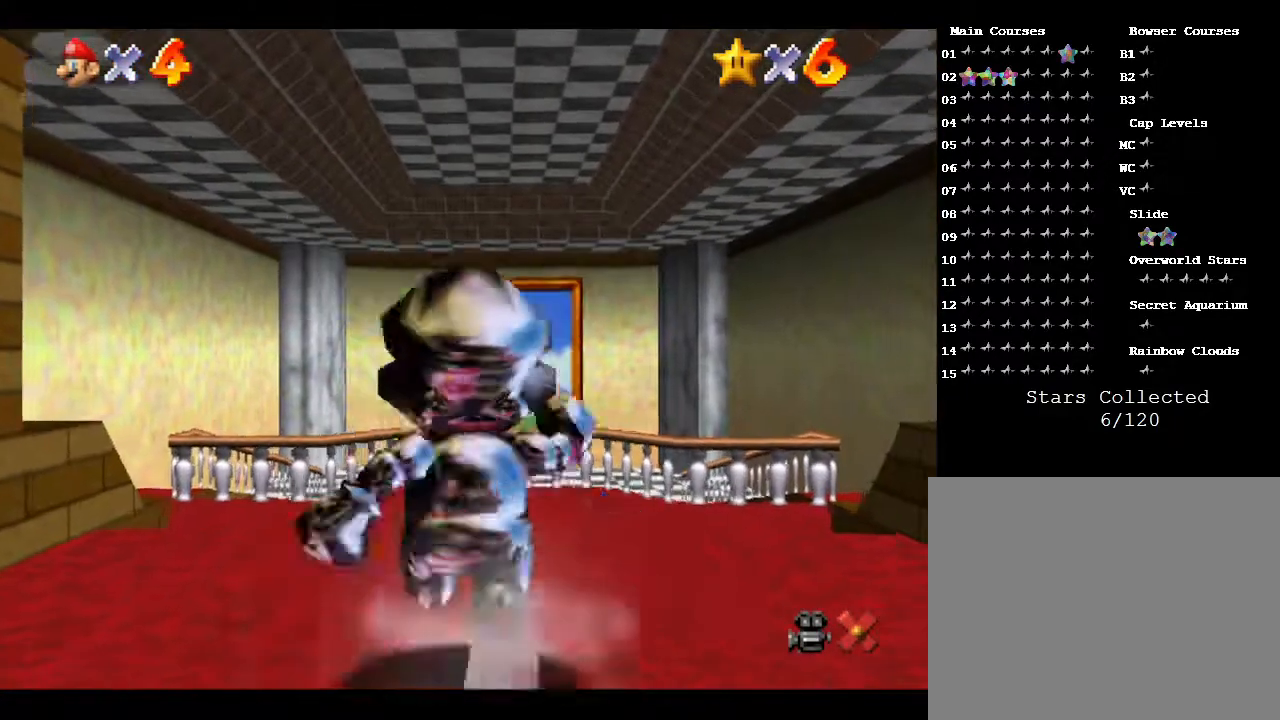
{"buttons": ["A", "Z"], "left_stick": "up", "events": [[167, "Z", "down"], [233, "A", "down"]]}
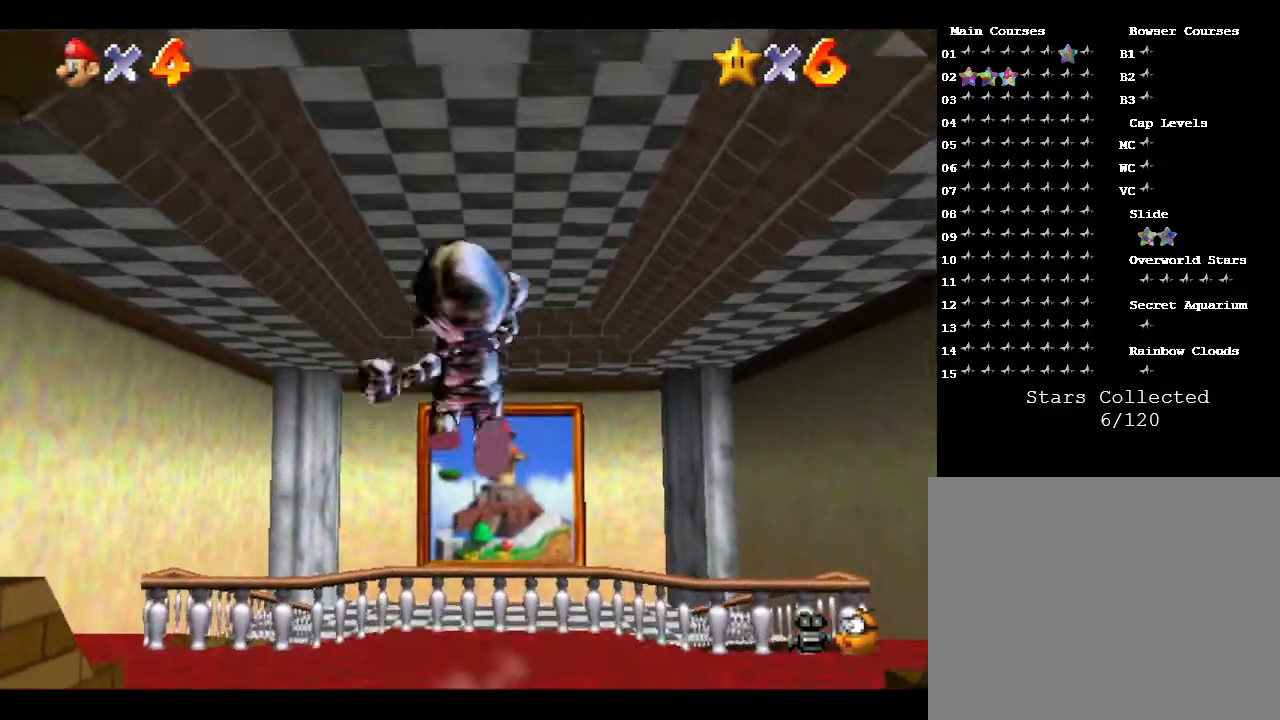
{"buttons": ["A", "Z"], "left_stick": "up", "events": []}
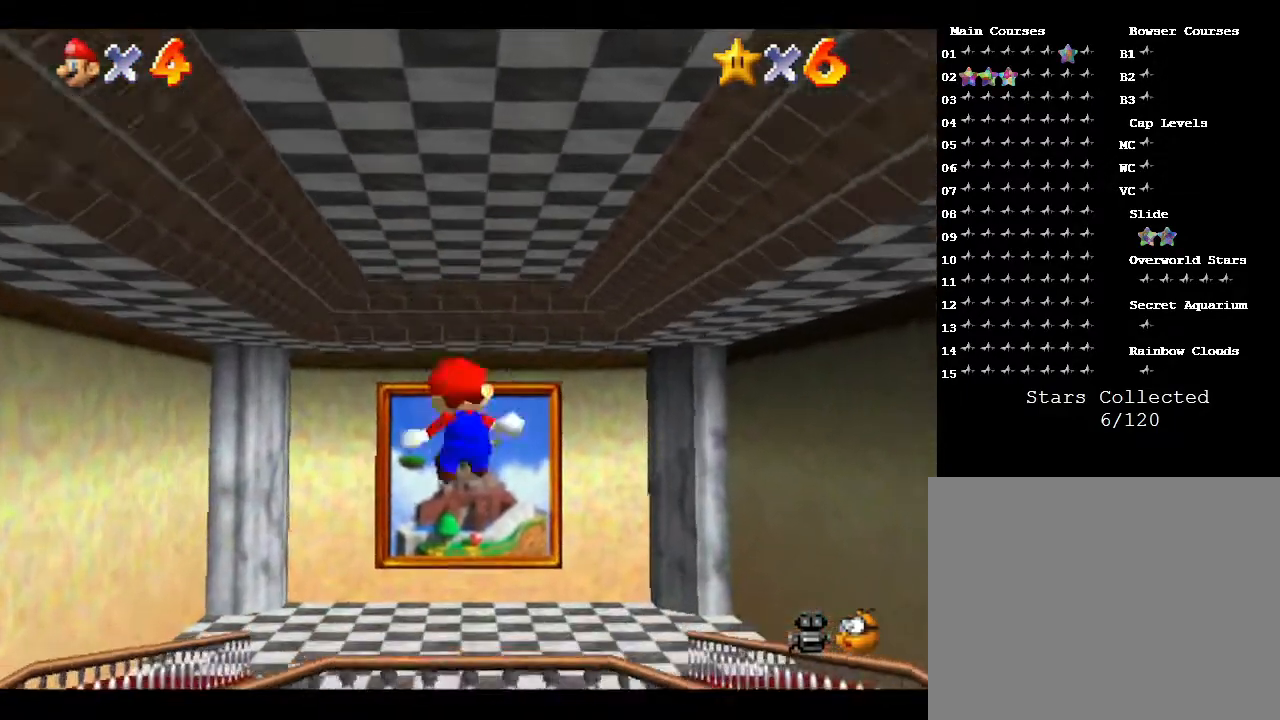
{"buttons": ["Z"], "left_stick": "up", "events": [[67, "A", "up"], [250, "A", "down"], [283, "A", "up"], [400, "A", "down"], [500, "A", "up"]]}
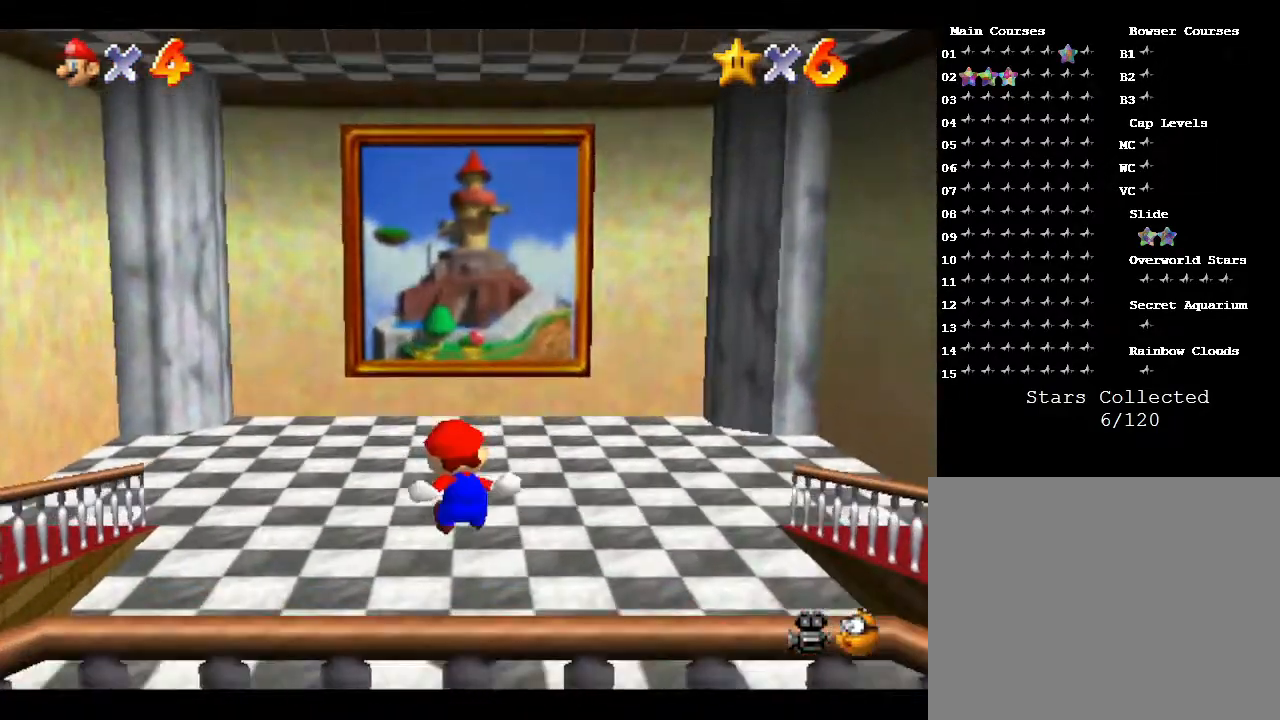
{"buttons": ["A", "Z"], "left_stick": "up", "events": [[33, "A", "down"], [167, "A", "up"], [200, "A", "down"], [333, "A", "up"], [383, "A", "down"]]}
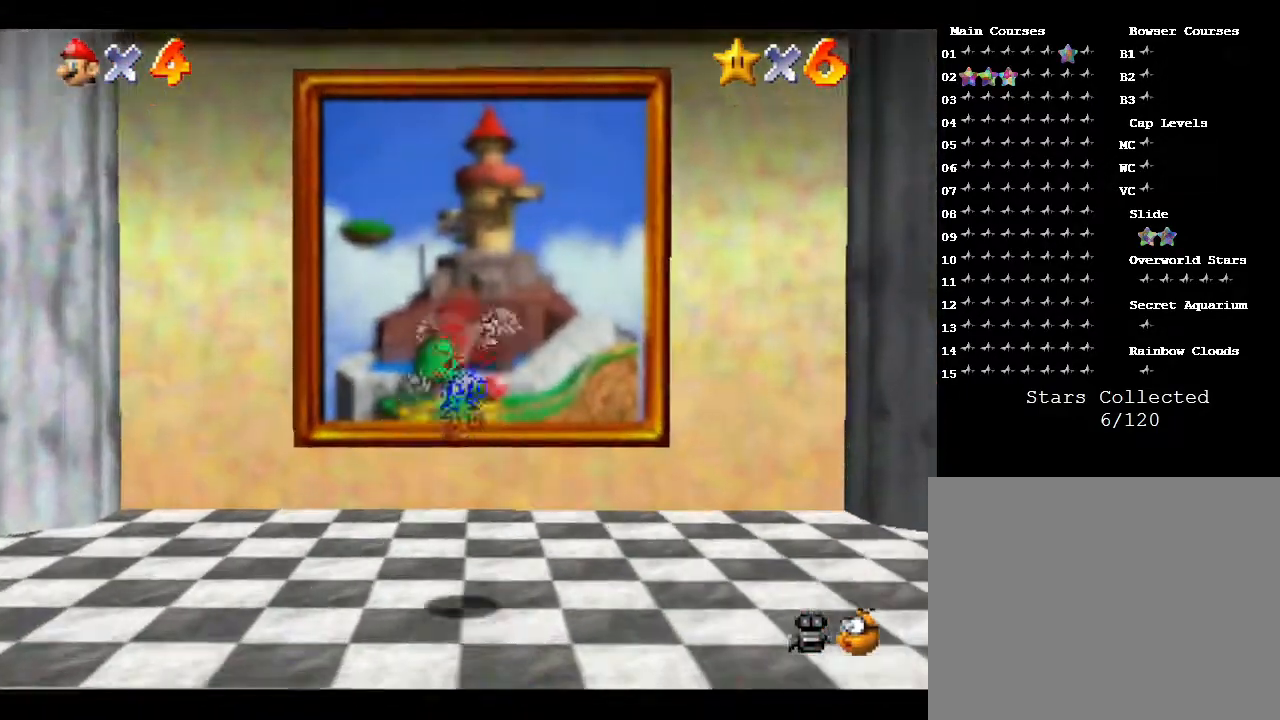
{"buttons": ["A", "Z"], "left_stick": "up", "events": []}
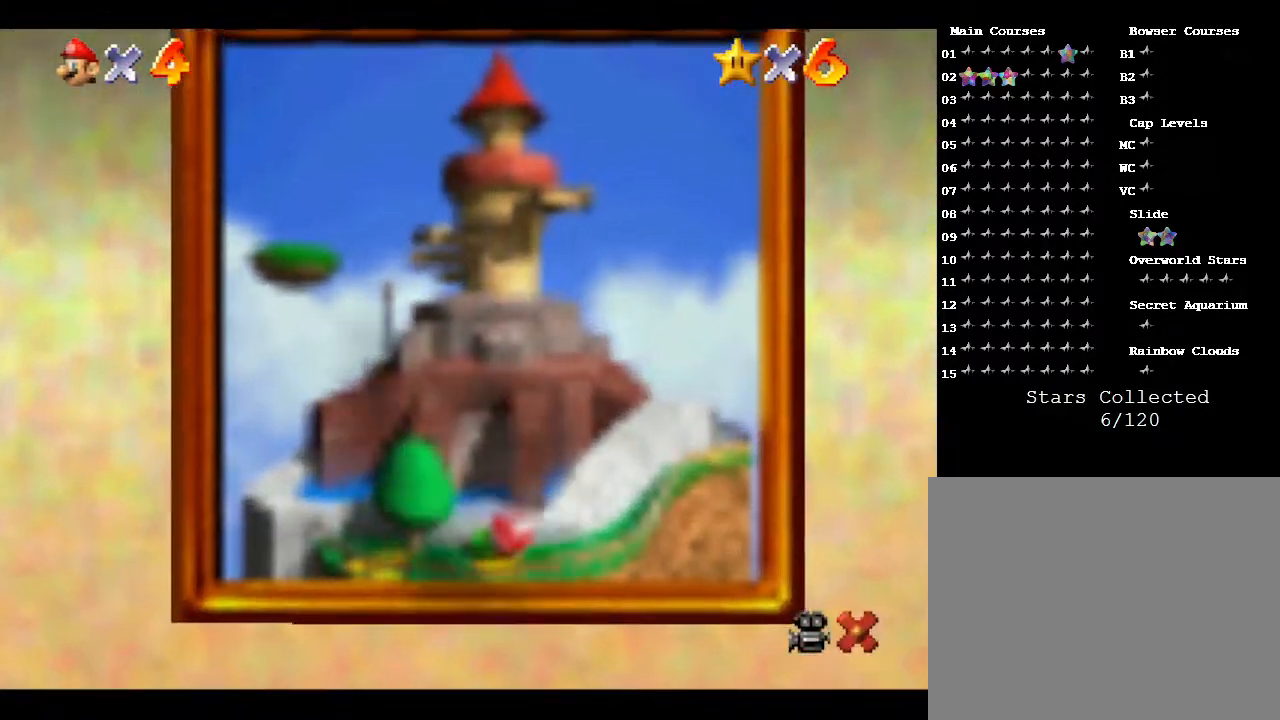
{"buttons": [], "left_stick": "center", "events": [[317, "A", "up"], [467, "Z", "up"], [467, "left_stick", "center"]]}
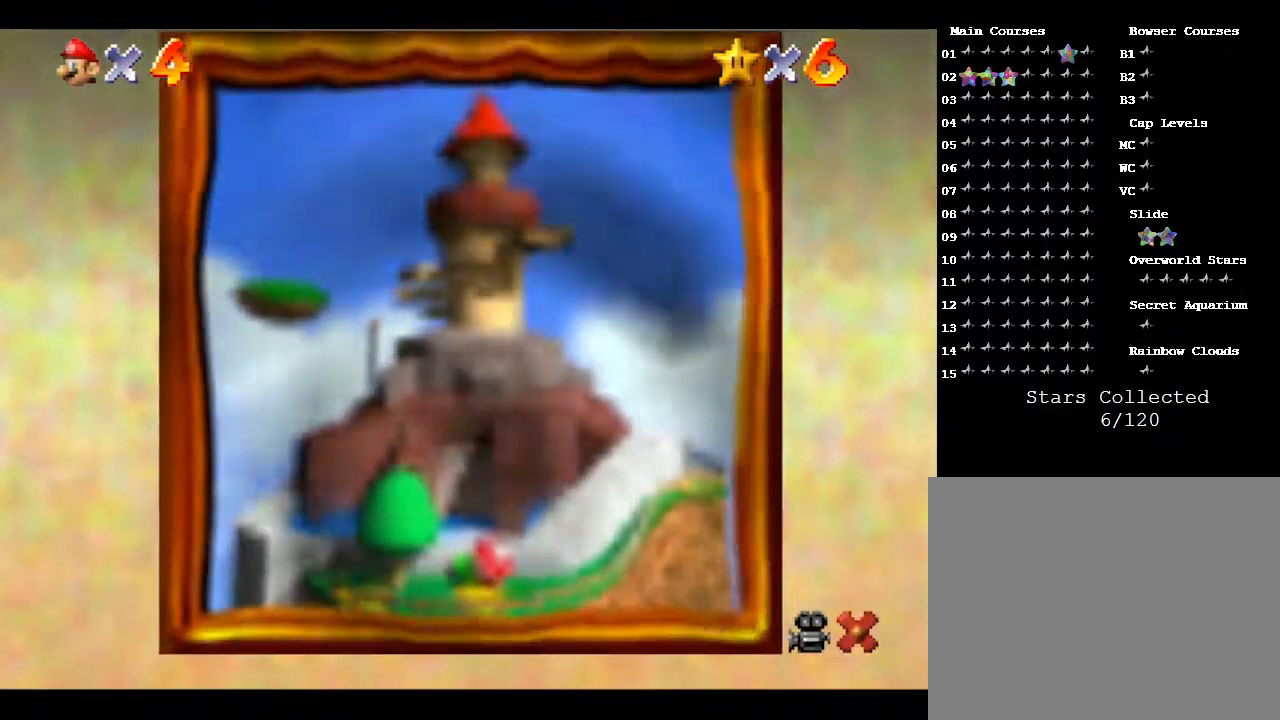
{"buttons": [], "left_stick": "center", "events": []}
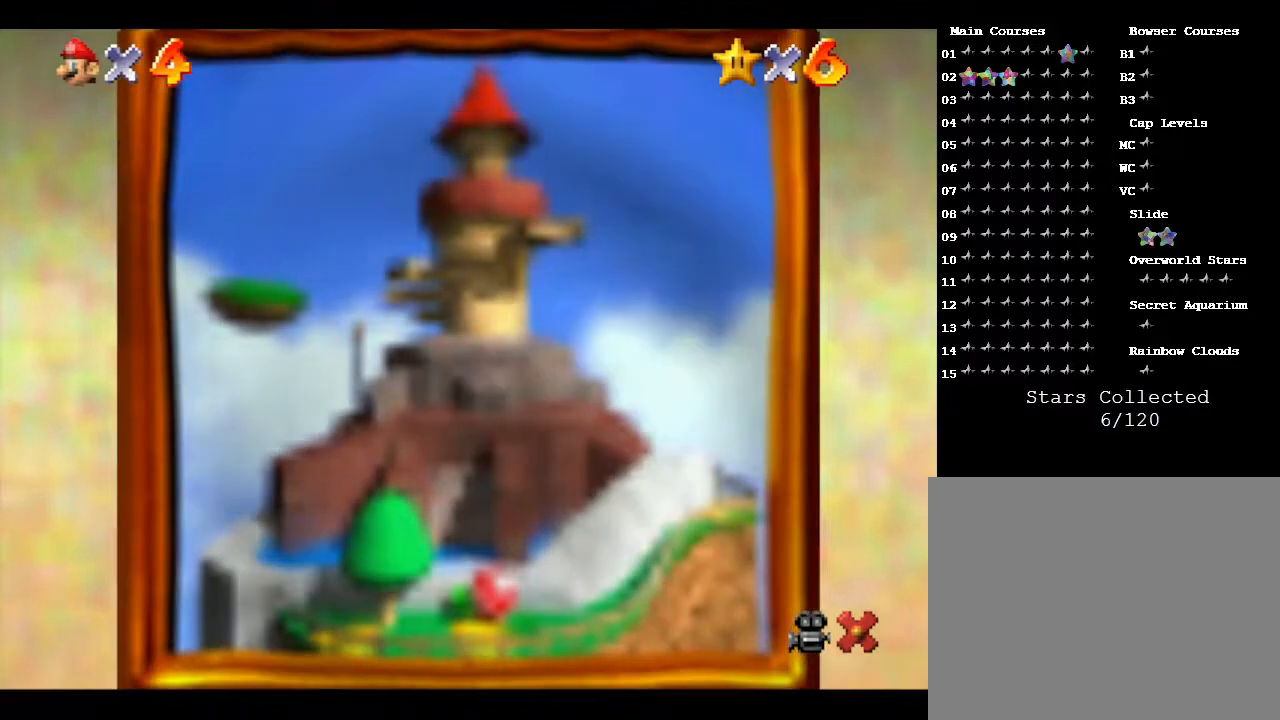
{"buttons": [], "left_stick": "center", "events": []}
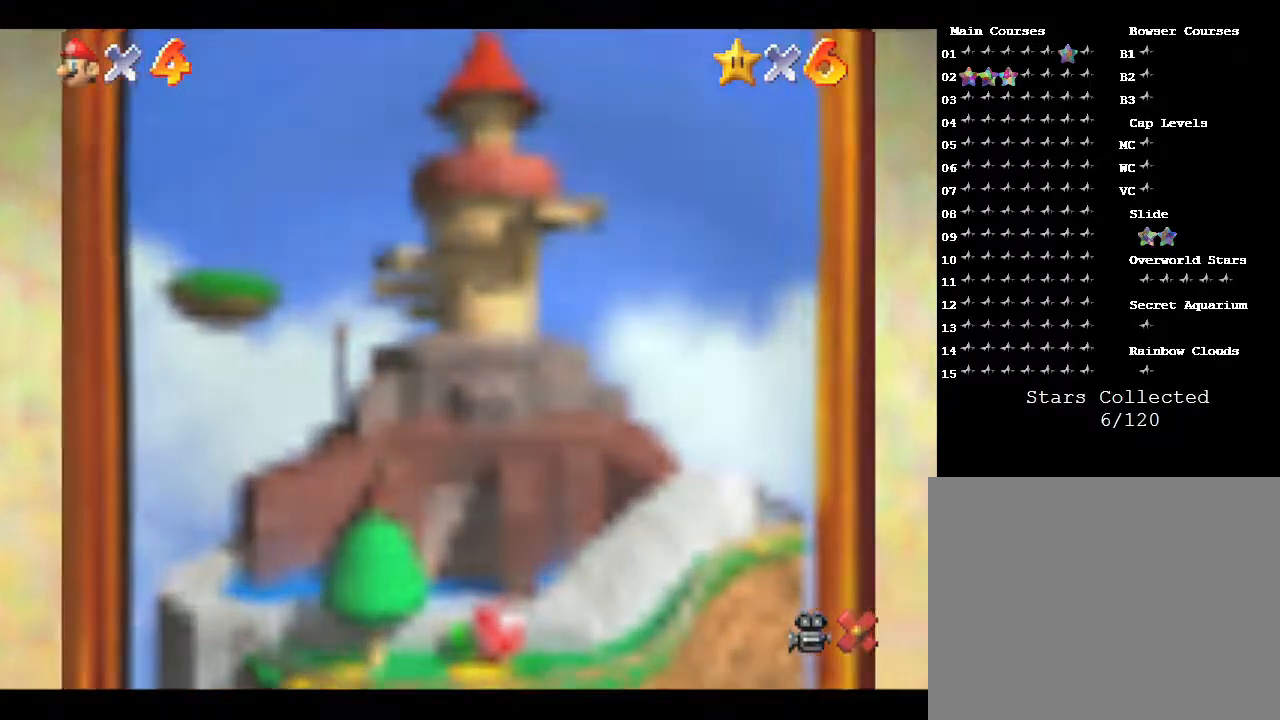
{"buttons": [], "left_stick": "center", "events": []}
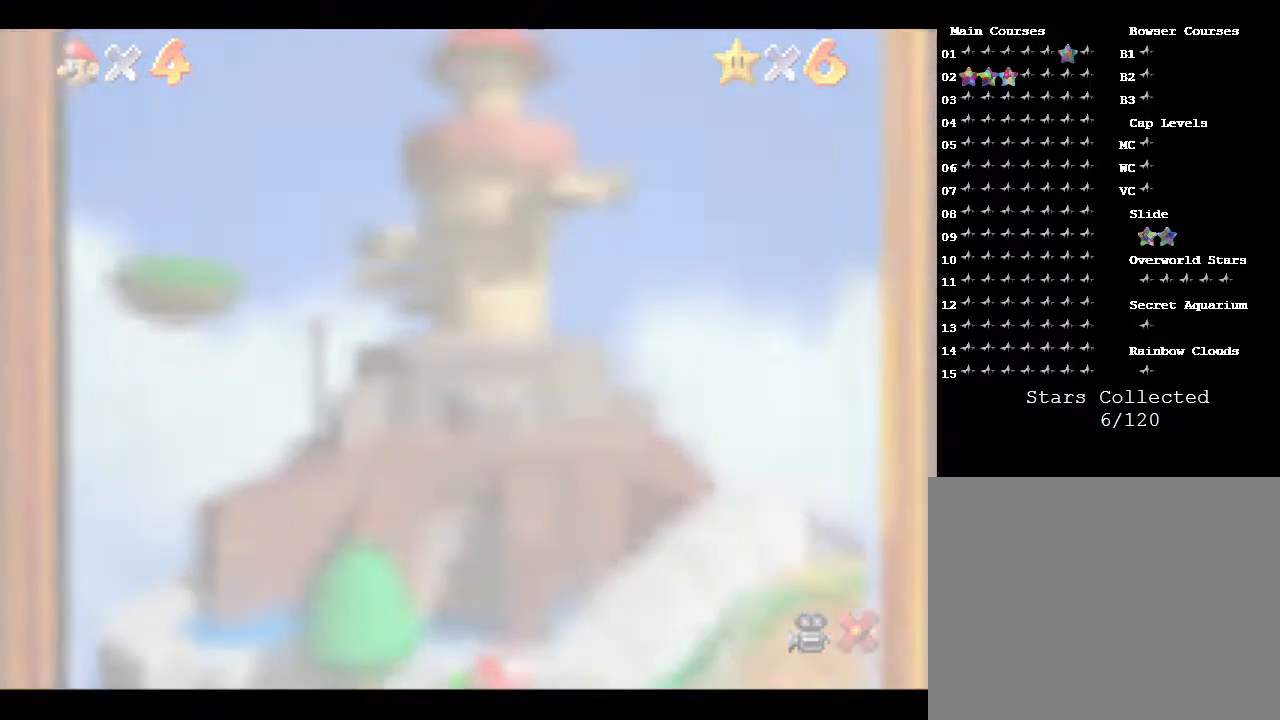
{"buttons": [], "left_stick": "center", "events": []}
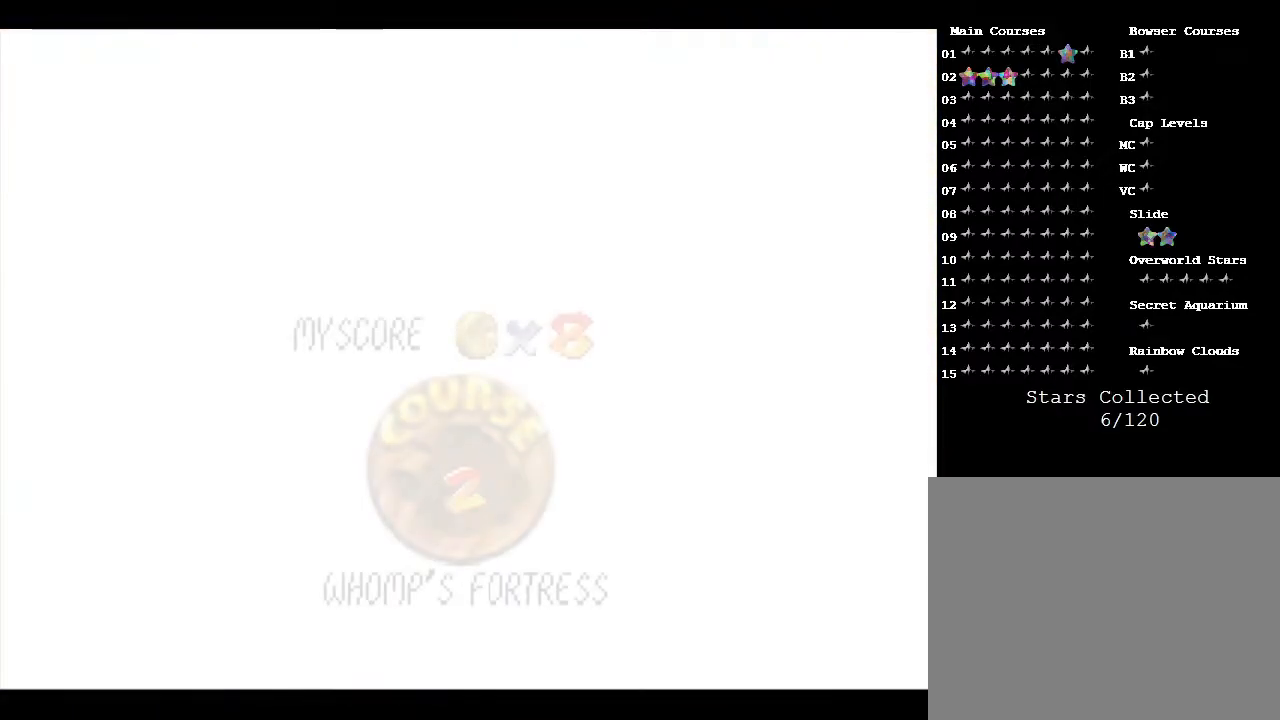
{"buttons": [], "left_stick": "center", "events": []}
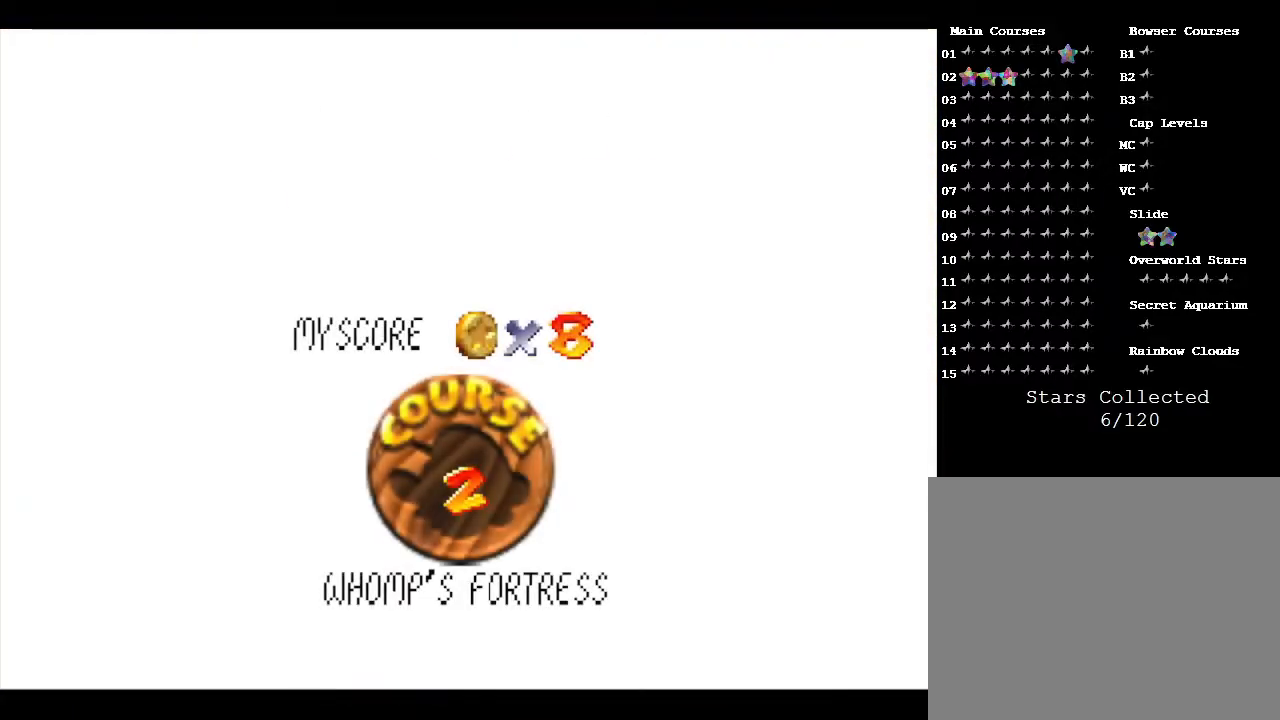
{"buttons": [], "left_stick": "center", "events": [[367, "A", "down"], [483, "A", "up"]]}
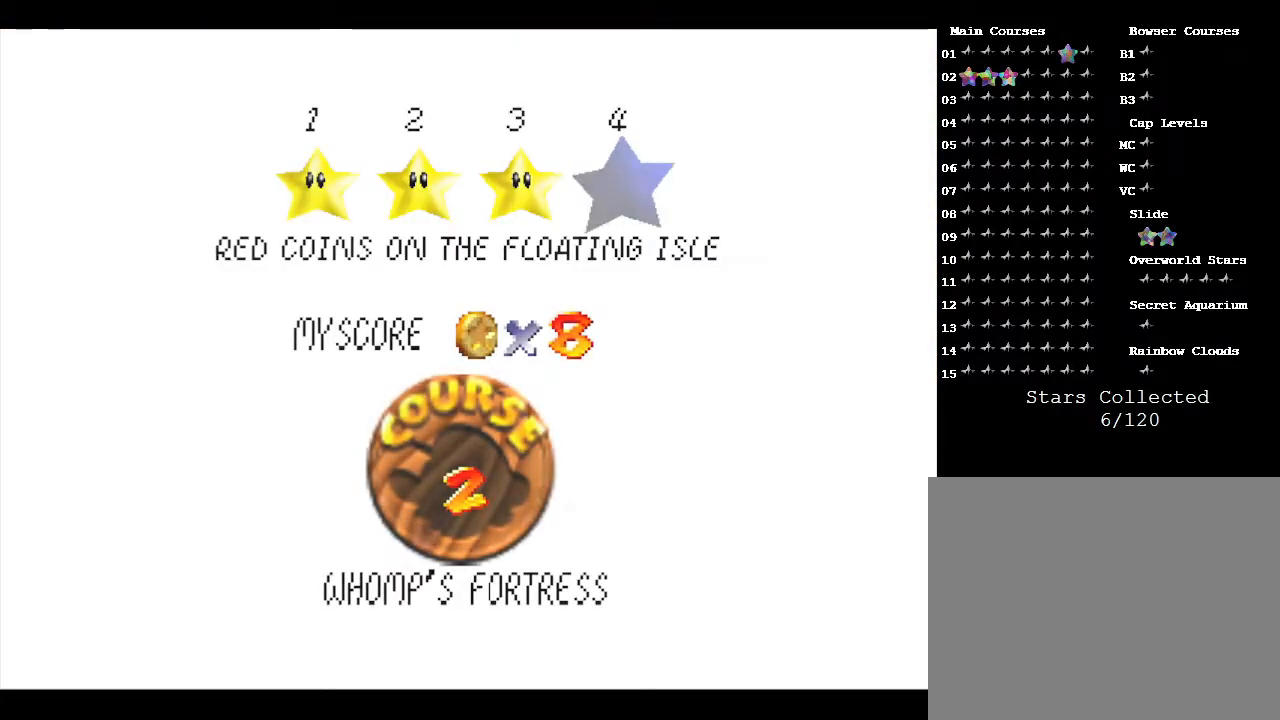
{"buttons": [], "left_stick": "center", "events": [[100, "A", "down"], [417, "A", "up"]]}
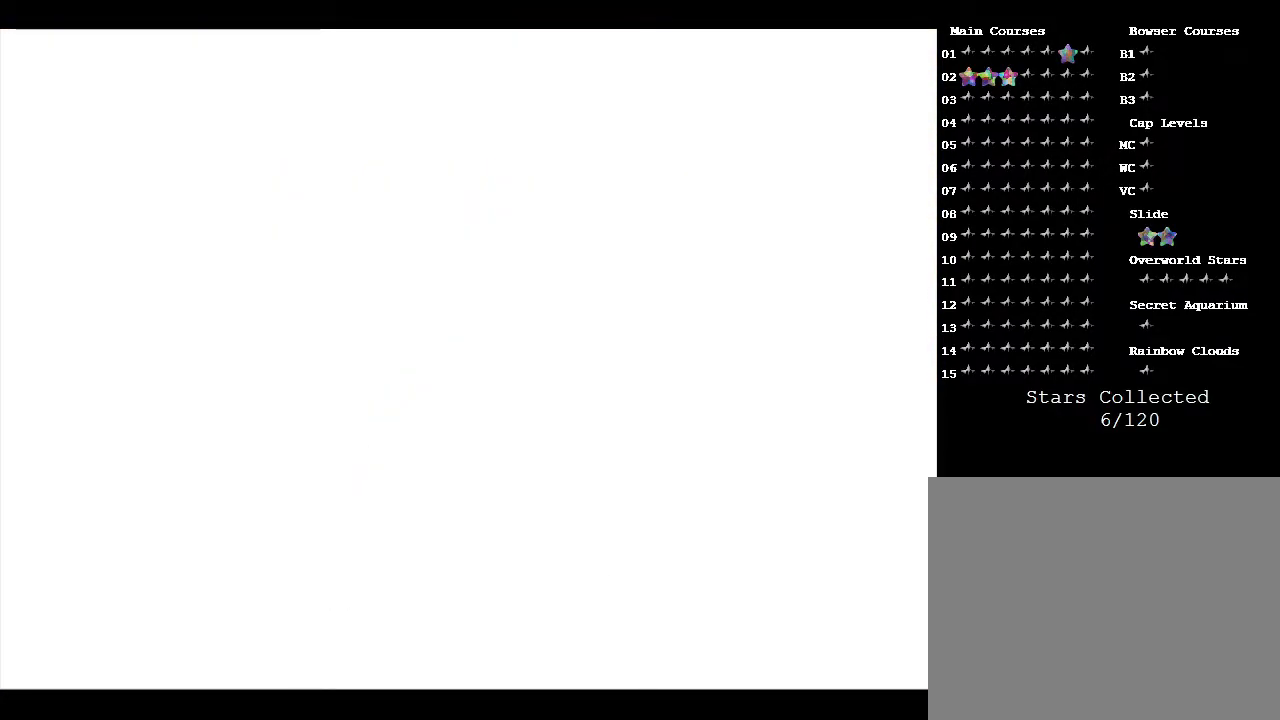
{"buttons": [], "left_stick": "up-right", "events": [[400, "left_stick", "up-right"]]}
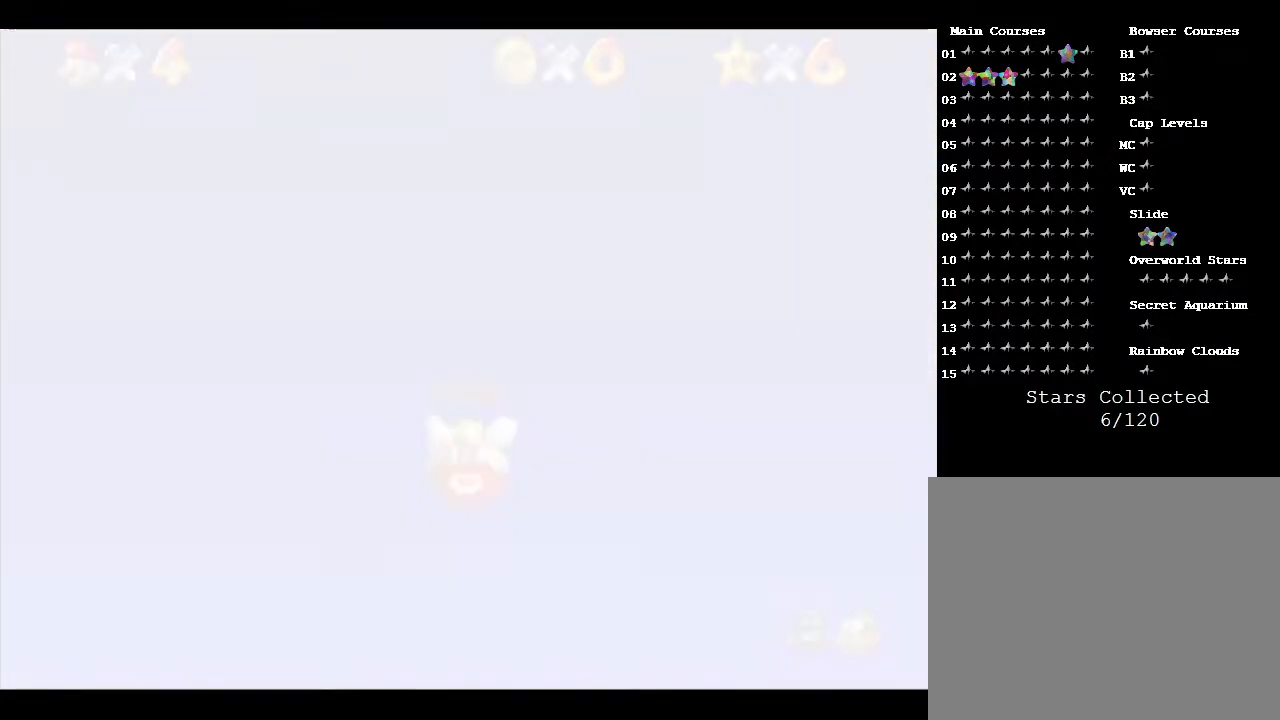
{"buttons": [], "left_stick": "up-right", "events": []}
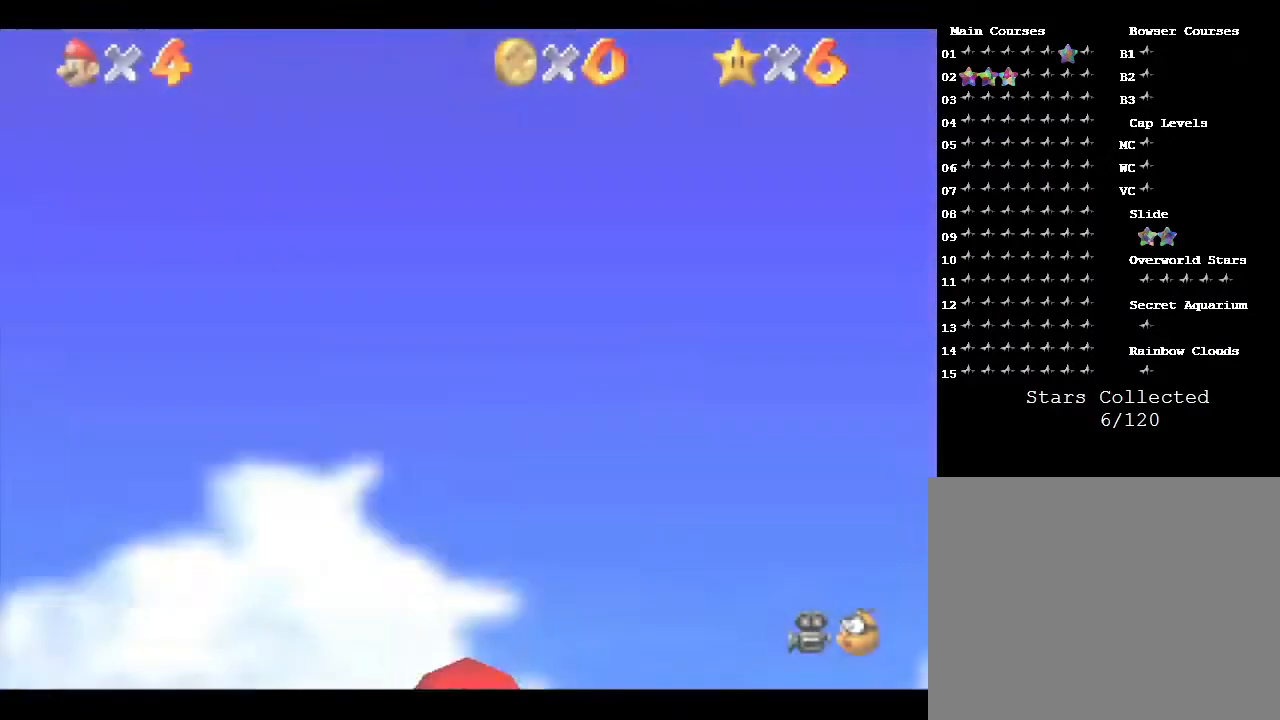
{"buttons": [], "left_stick": "up", "events": [[267, "left_stick", "up"]]}
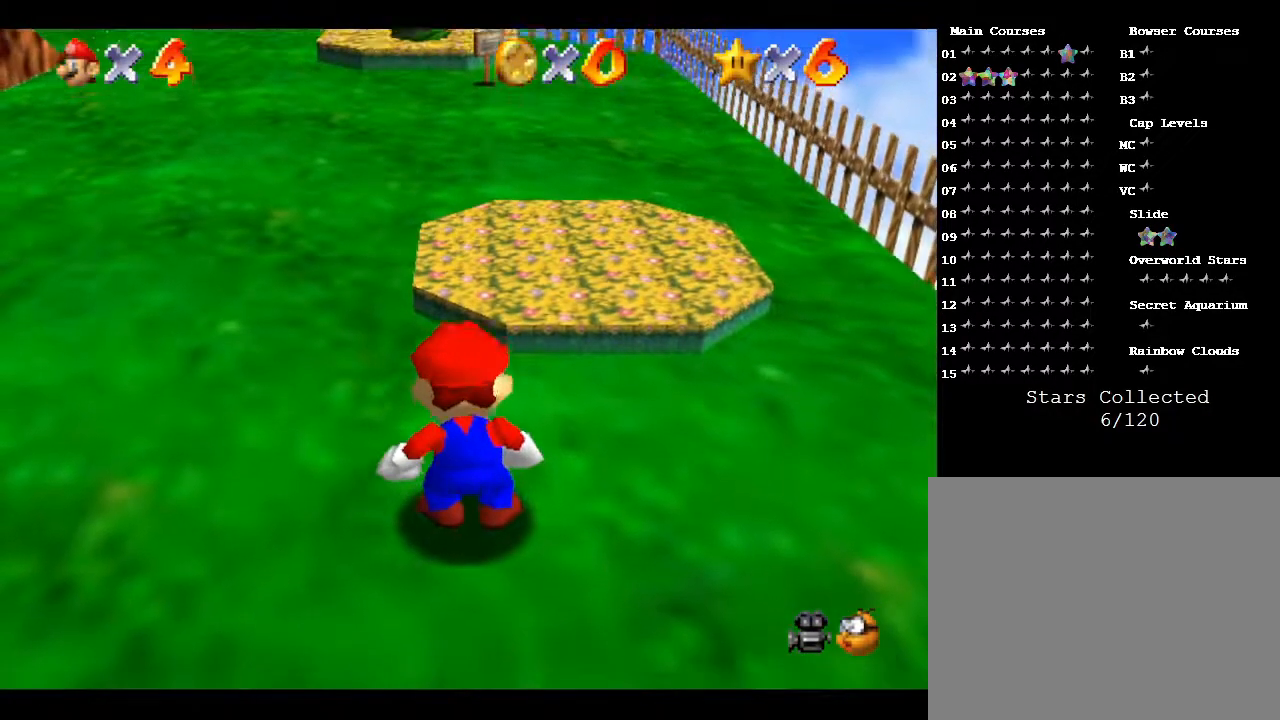
{"buttons": [], "left_stick": "up-left", "events": [[167, "left_stick", "up-left"], [383, "C_RIGHT", "down"], [483, "C_RIGHT", "up"]]}
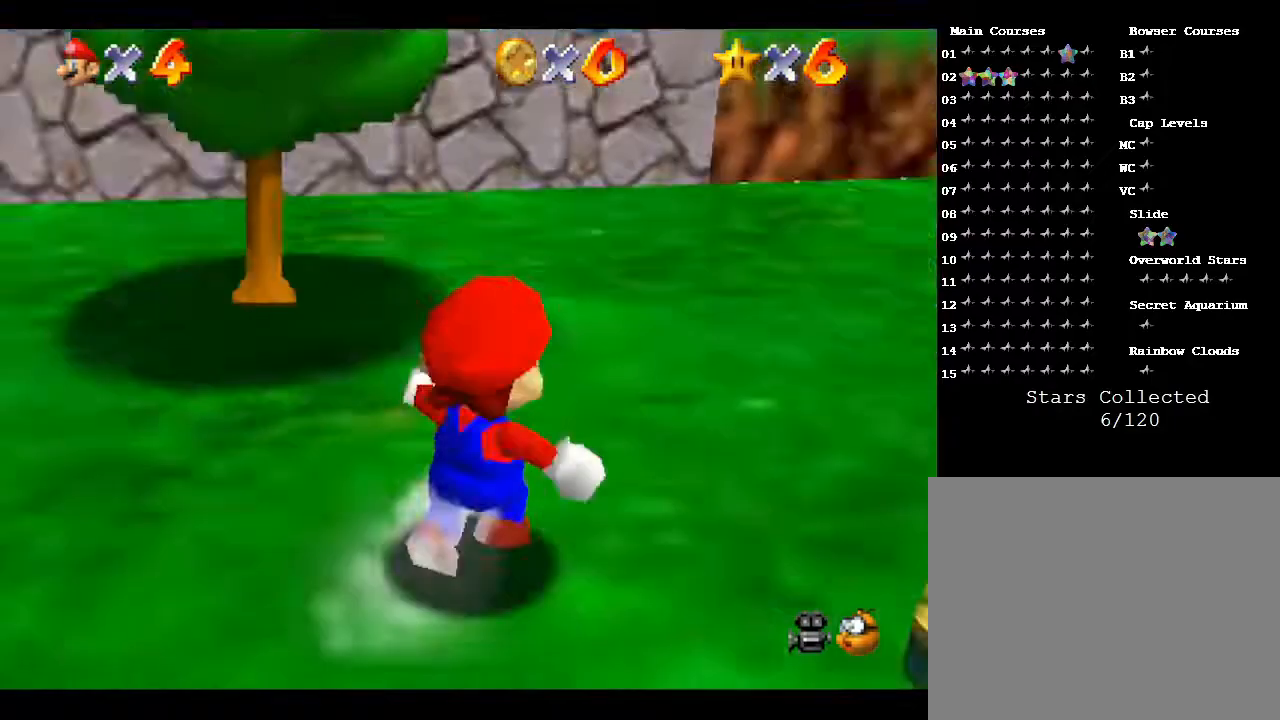
{"buttons": [], "left_stick": "up-right", "events": [[50, "left_stick", "up"], [150, "C_RIGHT", "down"], [250, "C_RIGHT", "up"], [333, "left_stick", "up-right"]]}
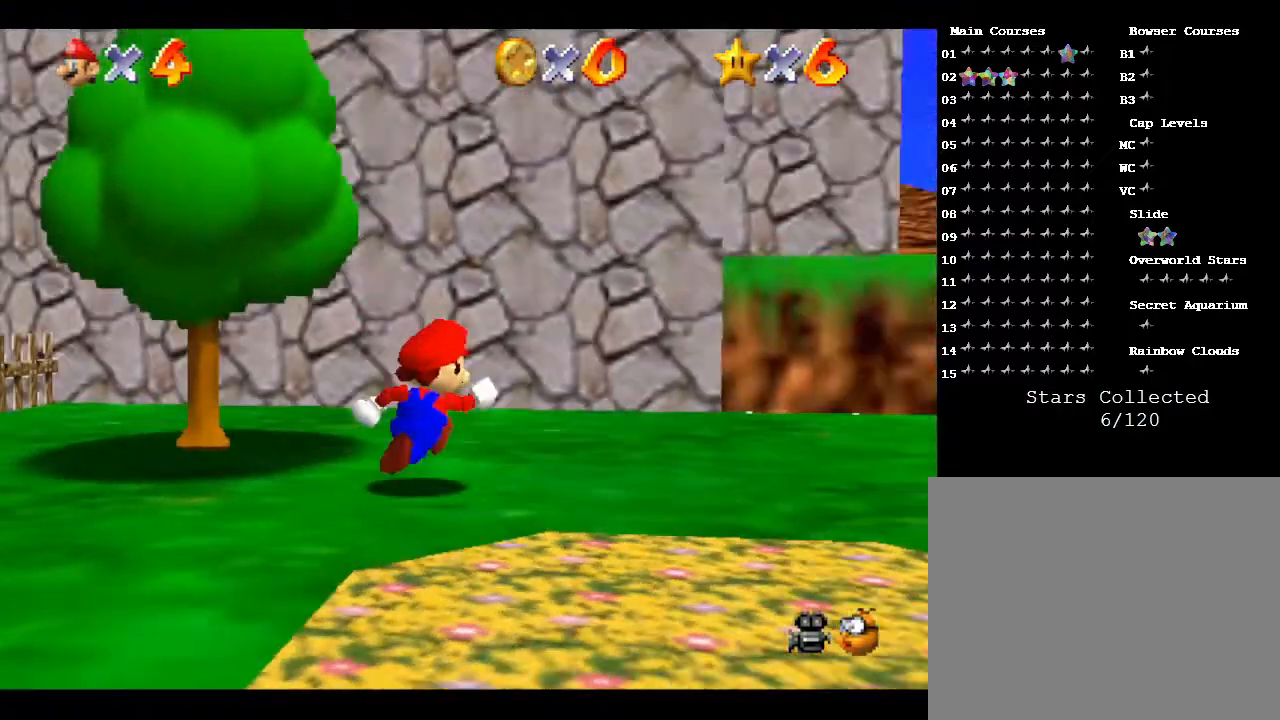
{"buttons": [], "left_stick": "up-left", "events": [[433, "left_stick", "up-left"]]}
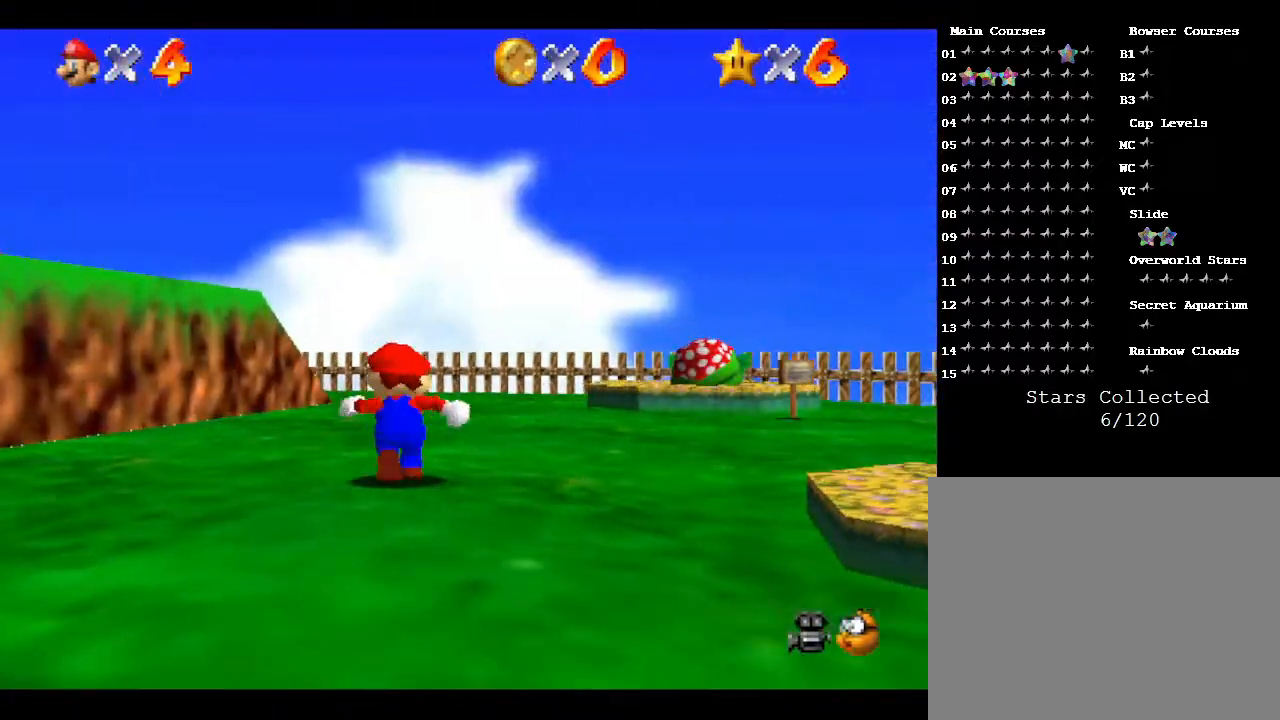
{"buttons": [], "left_stick": "up-right", "events": [[233, "left_stick", "up-right"]]}
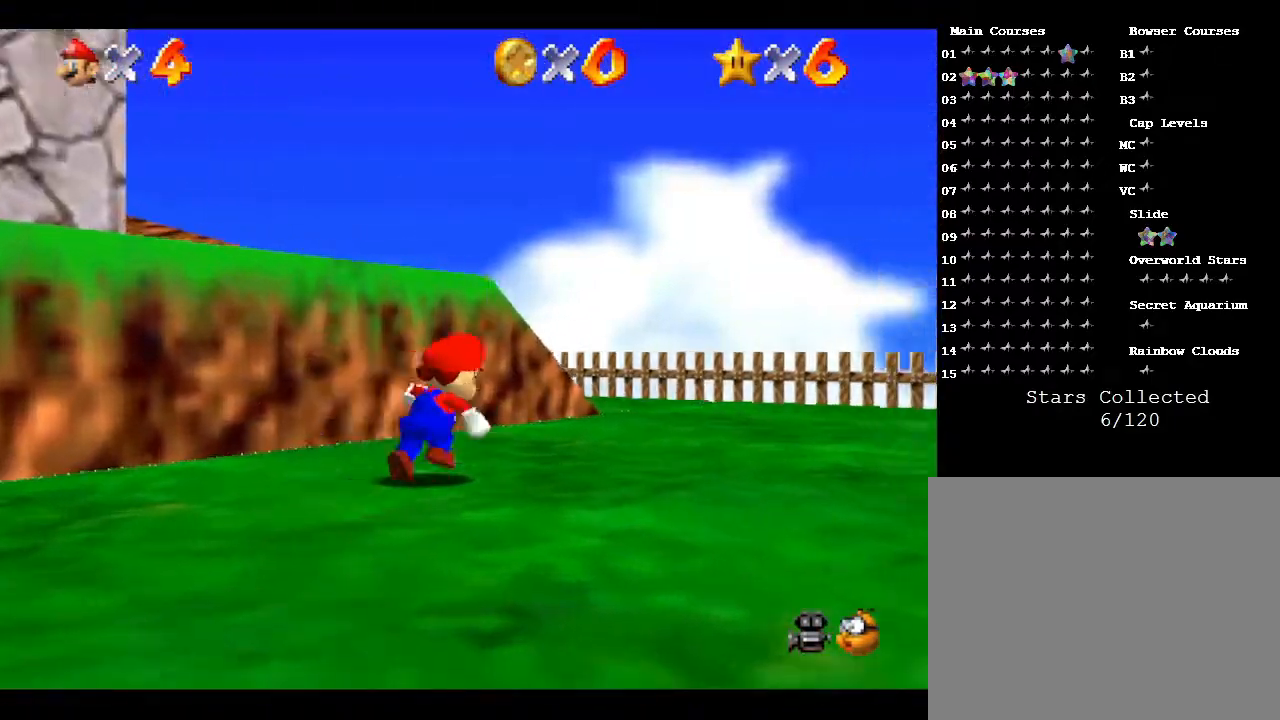
{"buttons": [], "left_stick": "up-right", "events": []}
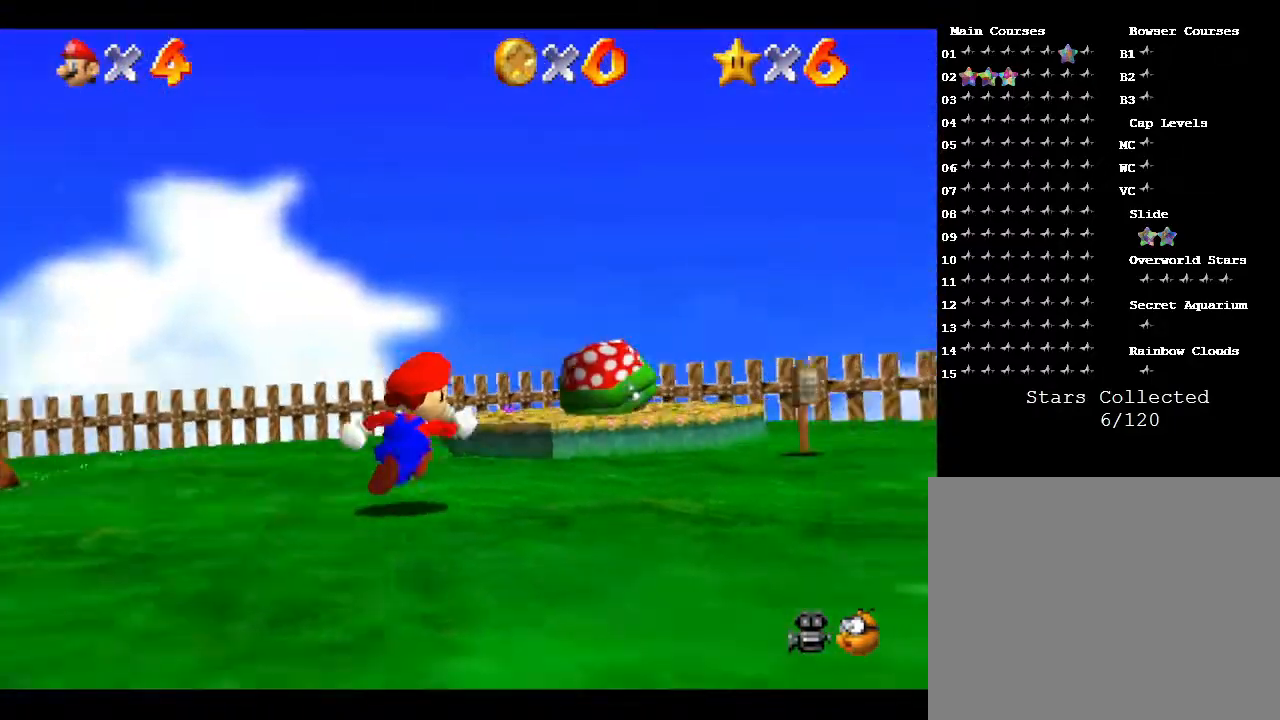
{"buttons": [], "left_stick": "up-left", "events": [[167, "B", "down"], [283, "left_stick", "up"], [400, "B", "up"], [500, "left_stick", "up-left"]]}